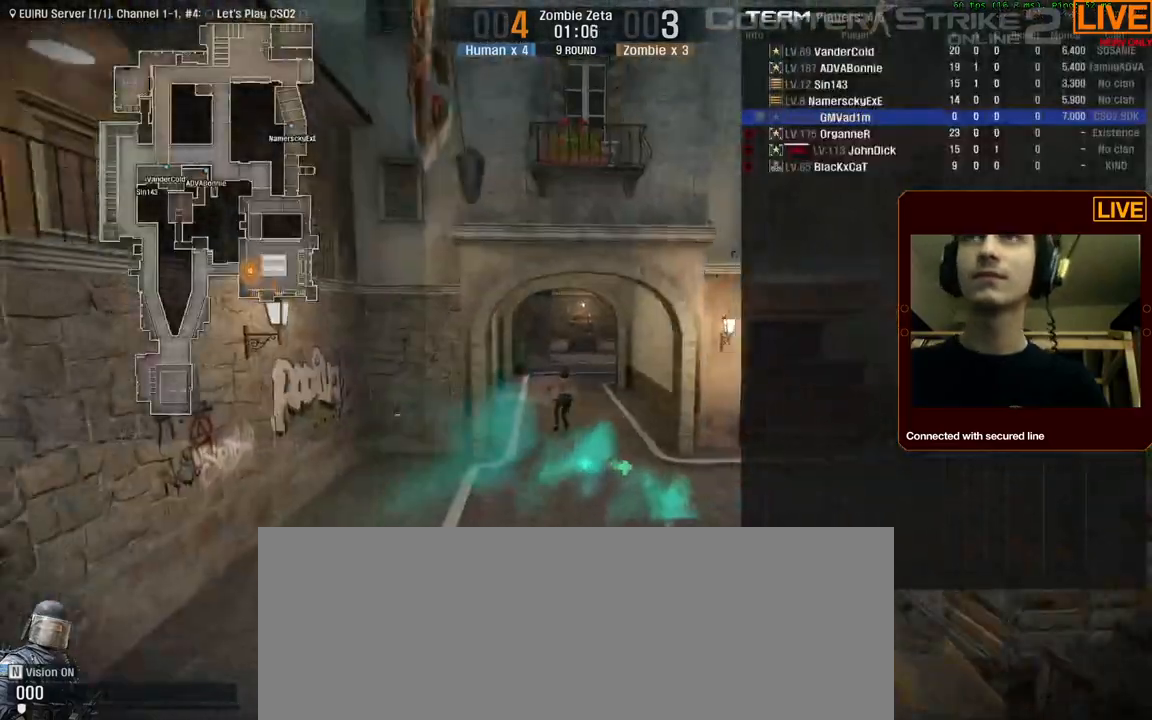
Gameplay with keyboard; each line is a JSON object with the keys held at the frame after it. "events" lists presses ("down") and releases ("up") of ".", "/", "0", "1", "2", "3", "4", "5", "6", "7", "8", "9", "a", "alt_l", "alt_r", "b", "backslash", "backspace", "c", "caps_lock", "comma", "ctrl_l", "ctrl_r", "d", "down", "e", "equals", "escape", "f", "f1", "f10", "f11", "f12", "f2", "f3", "f4", "f5", "f6", "f7", "f8", "f9", "g", "h", "i", "j", "k", "l", "lbracket", "left", "m", "minus", "n", "num0", "num1", "num2", "num3", "num4", "num5", "num6", "num7", "num8", "num9", "o", "p", "q", "quote", "r", "rbracket", "return", "right", "s", "semicolon", "shift_l", "shift_r", "space", "super", "t", "tab", "tilde", "u", "up", "v", "w", "x", "y" and "z" between this image and that frame as [ms after this image, input, new state], when the widget could be followed in between. No other keys are recorded. Mouse input is not recorded.
{"keys": ["tab", "w"], "events": []}
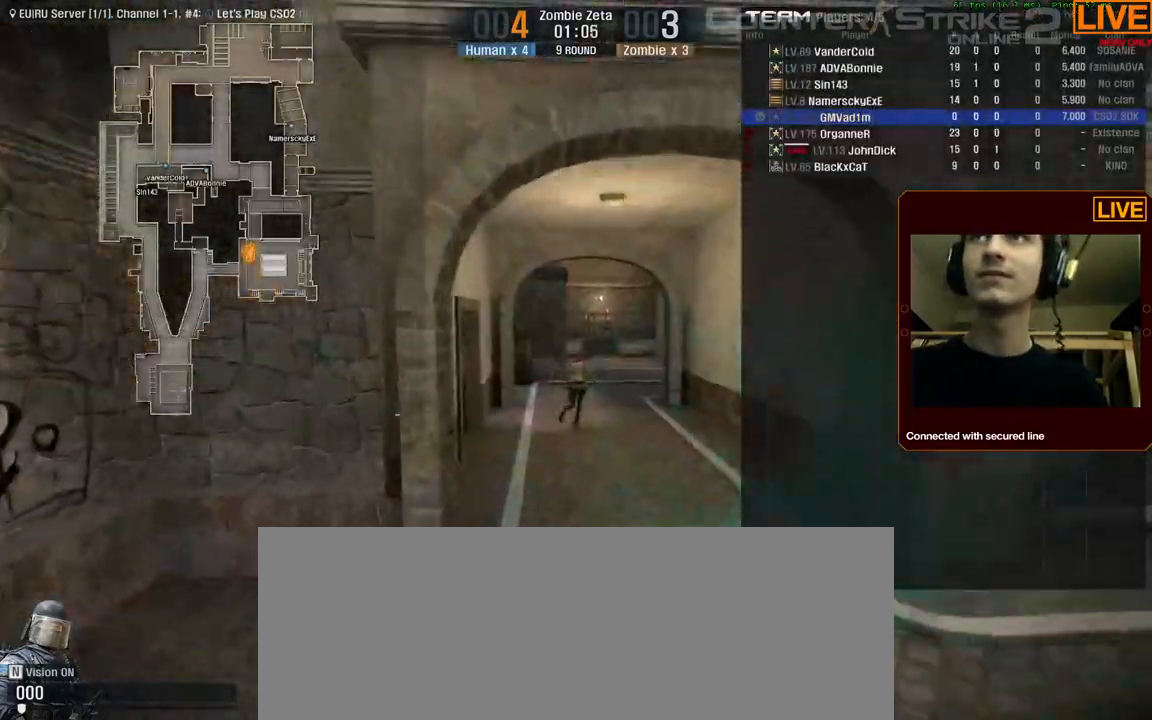
{"keys": ["tab", "w"], "events": []}
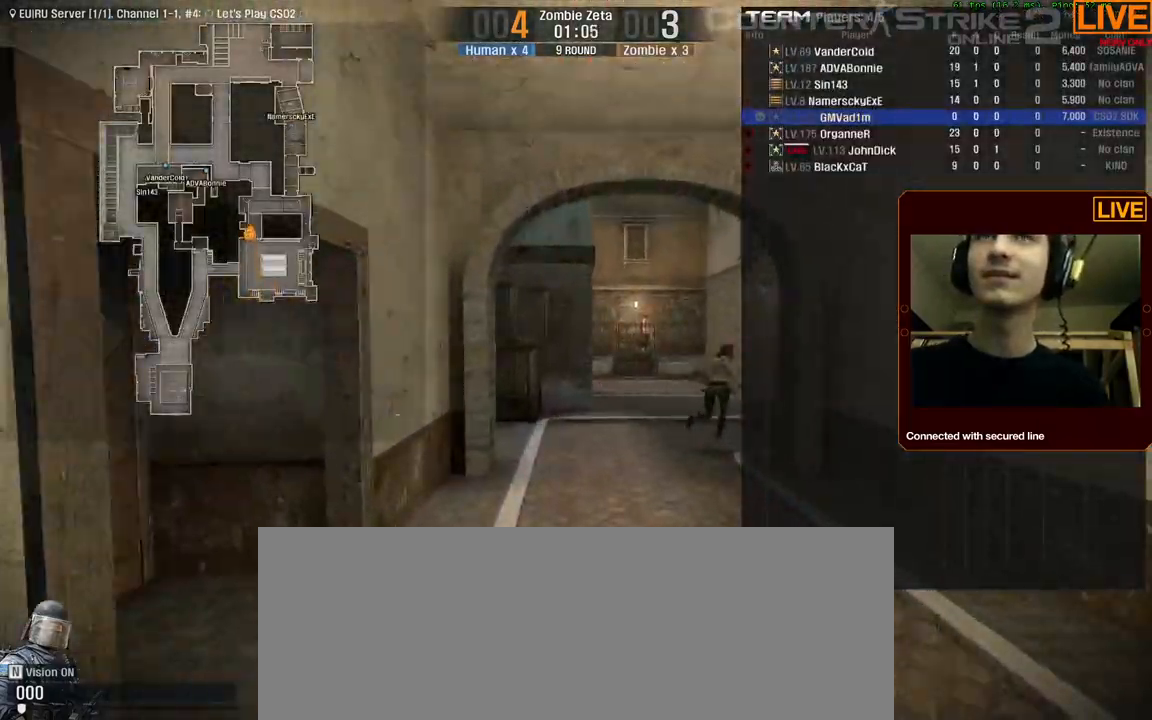
{"keys": ["tab", "w"]}
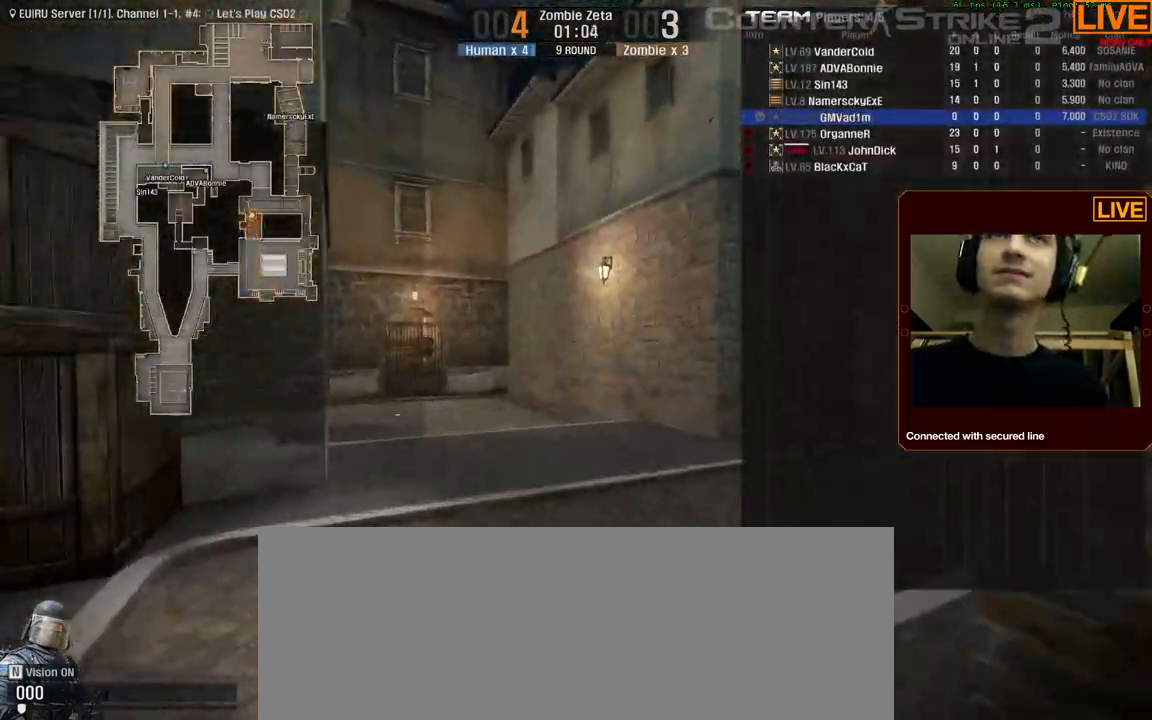
{"keys": ["tab", "w"], "events": []}
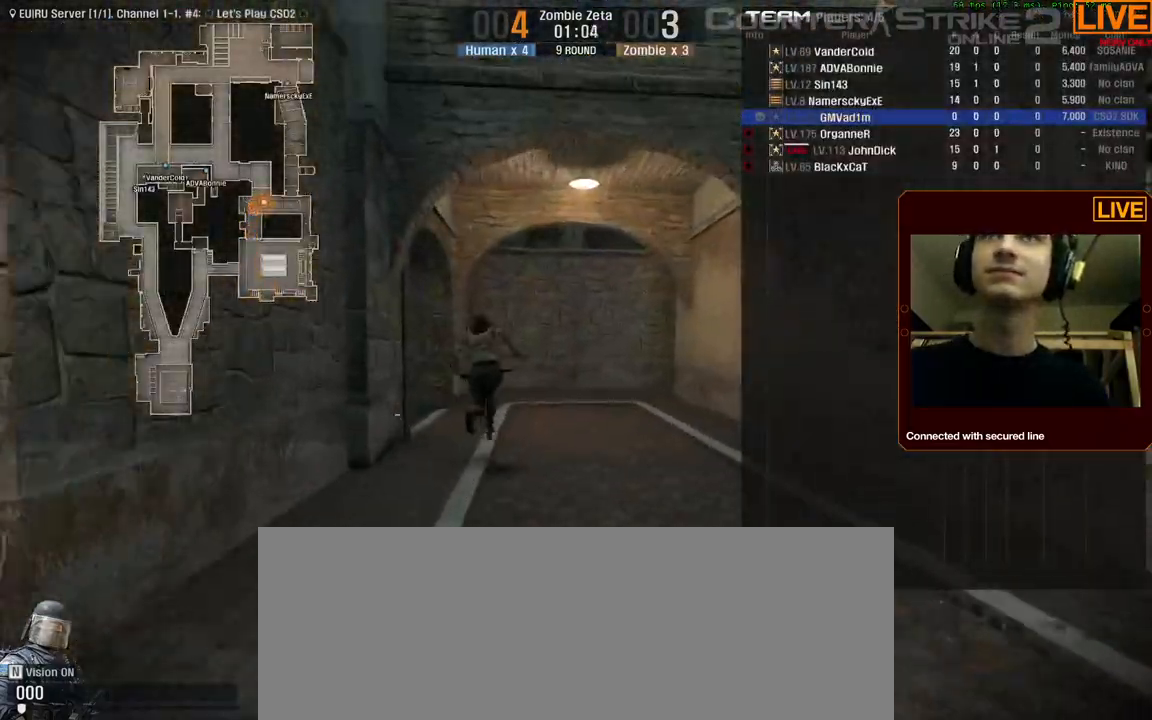
{"keys": ["tab", "w"], "events": []}
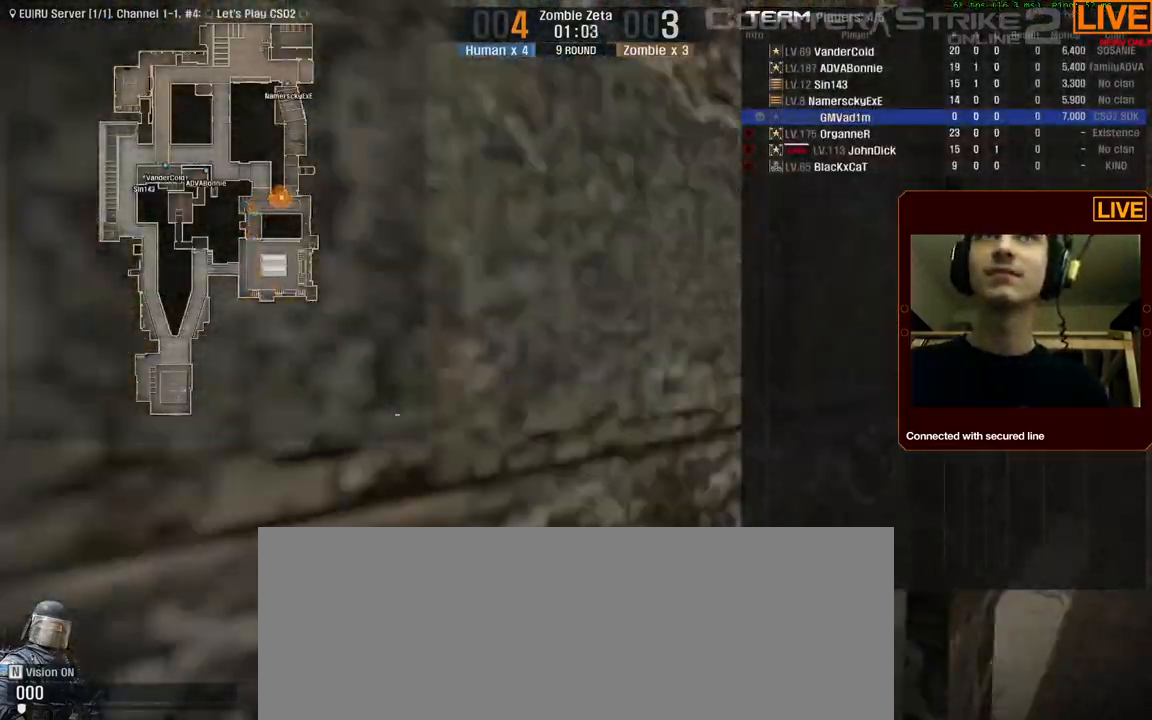
{"keys": ["tab", "w"], "events": []}
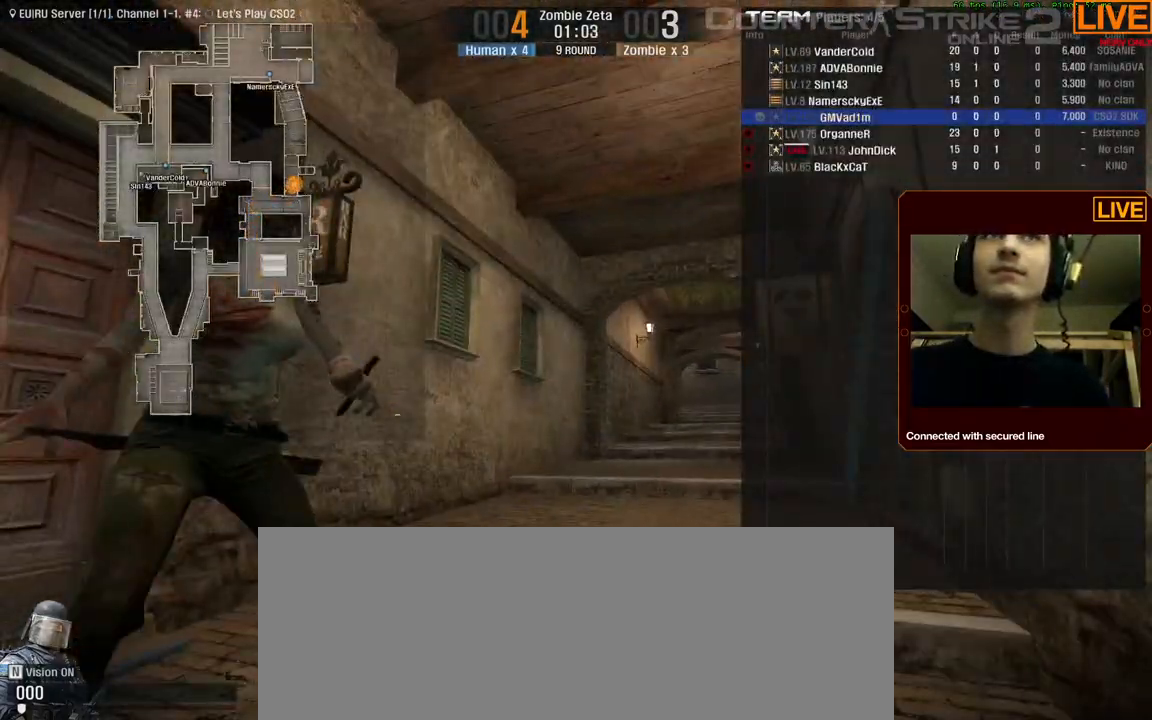
{"keys": ["tab", "w"], "events": []}
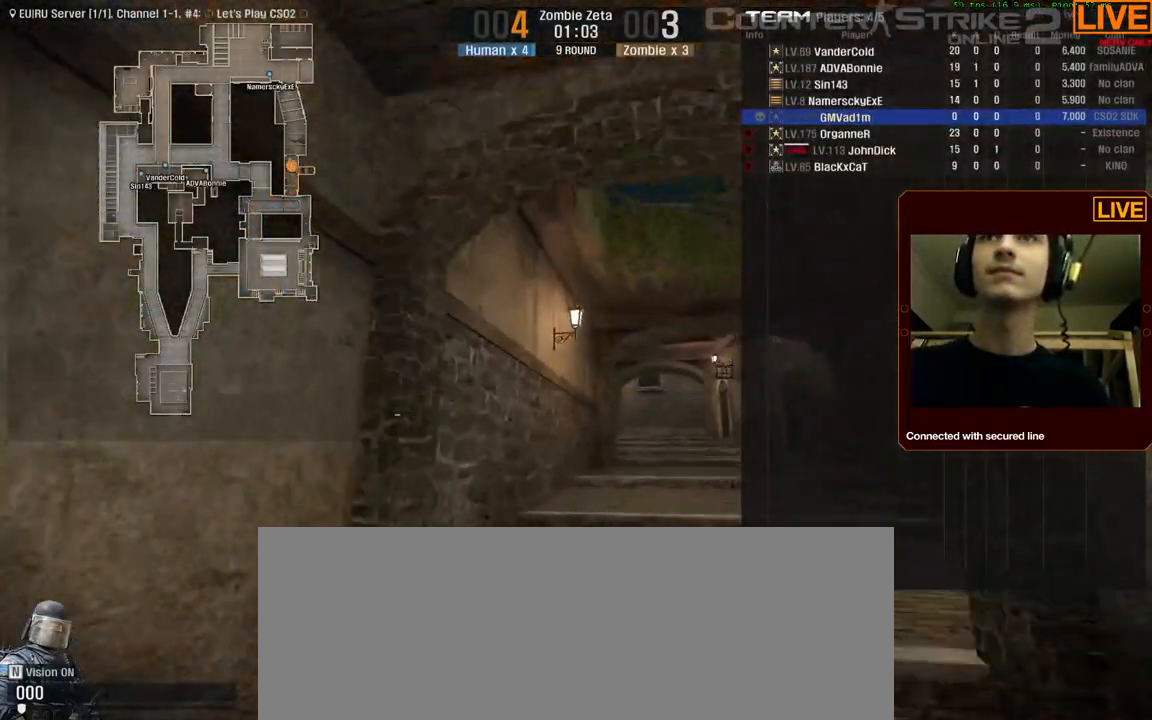
{"keys": ["tab", "w"], "events": []}
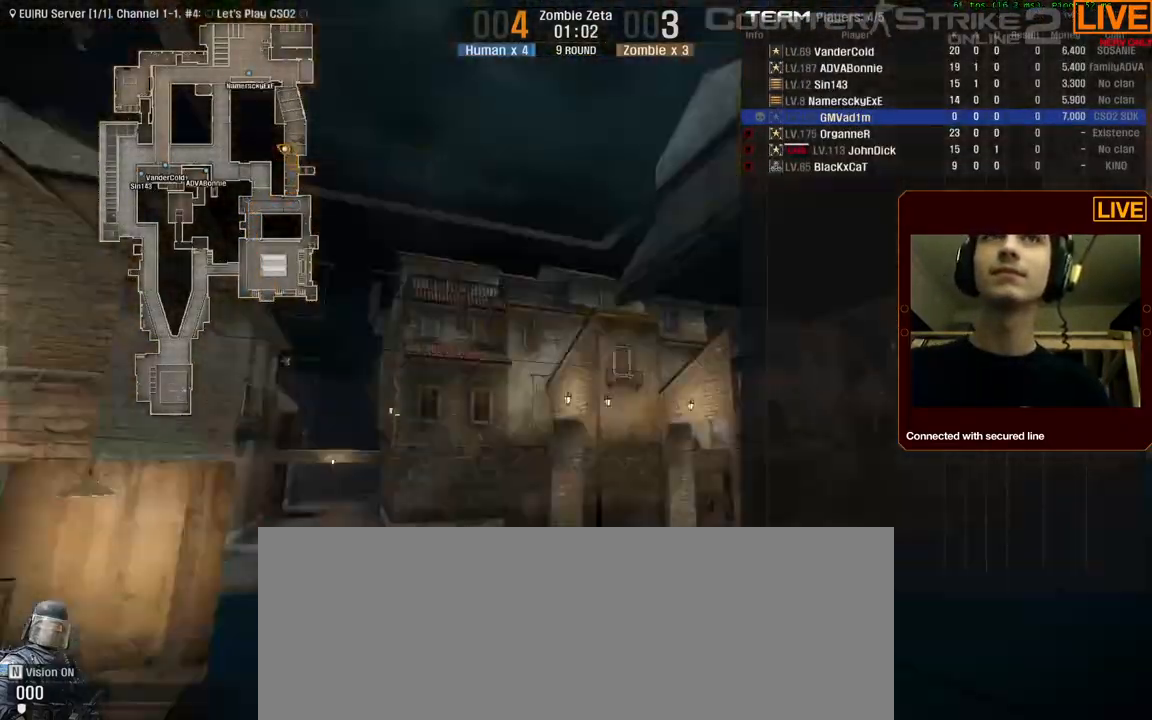
{"keys": ["tab", "w"], "events": []}
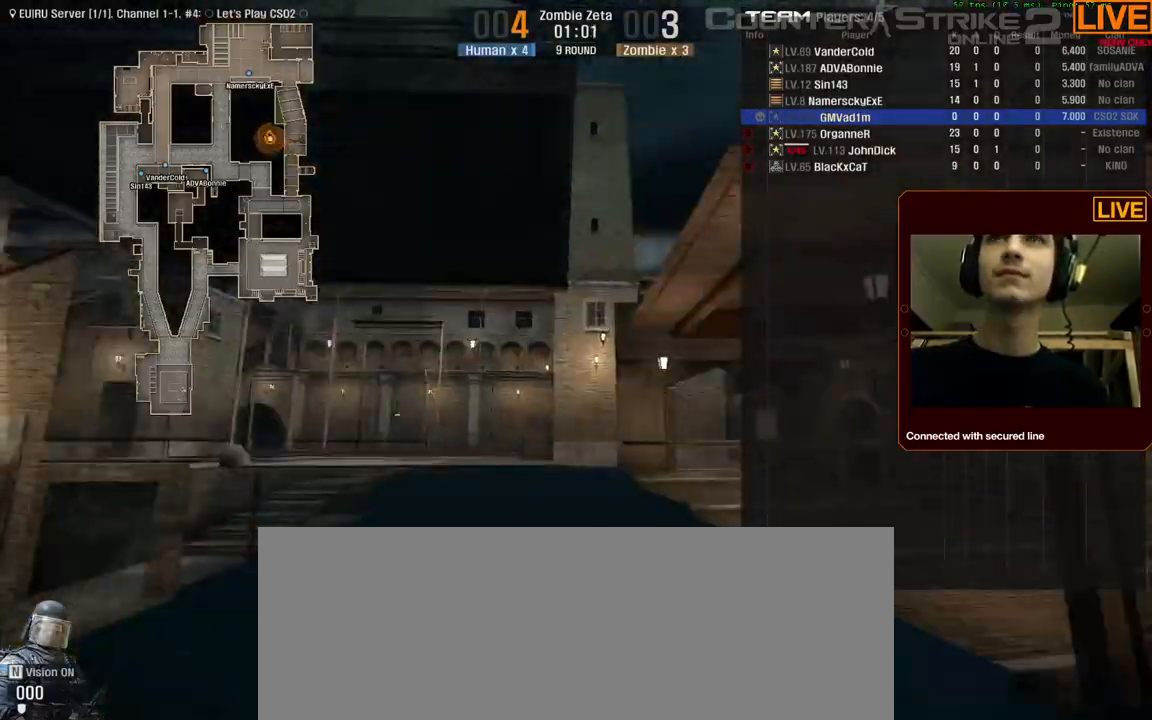
{"keys": ["w"], "events": [[417, "tab", "up"]]}
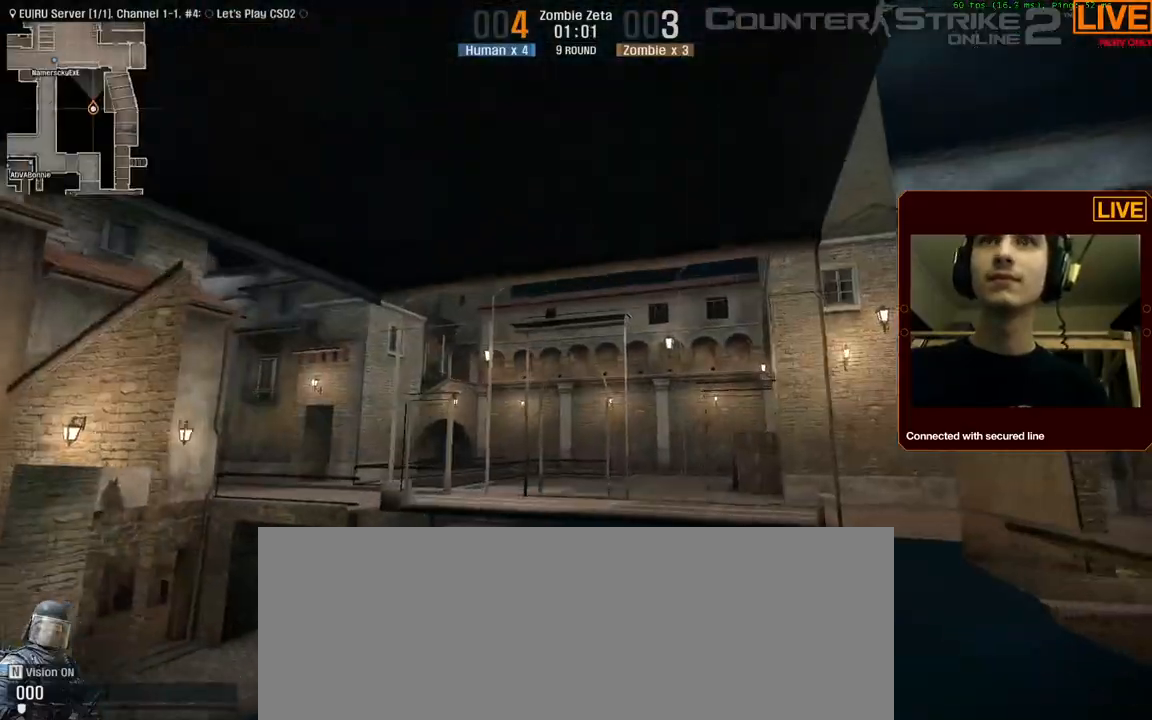
{"keys": ["a", "w"], "events": [[384, "a", "down"]]}
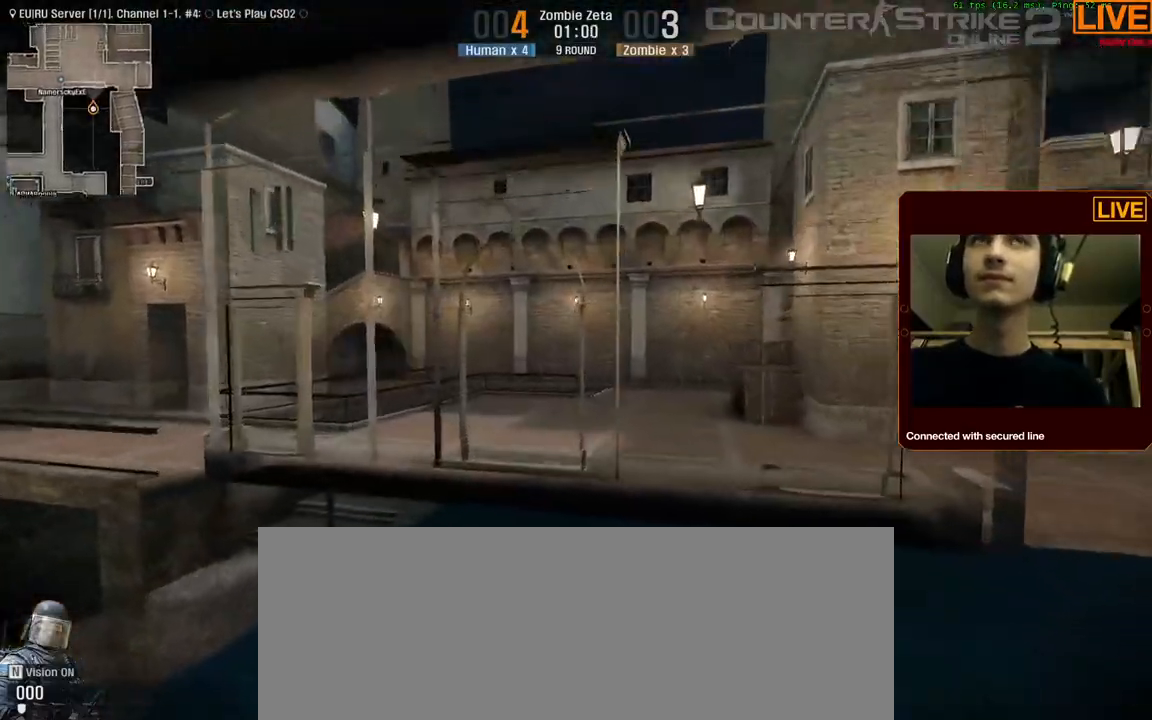
{"keys": ["tab", "w"], "events": [[67, "a", "up"], [150, "tab", "down"]]}
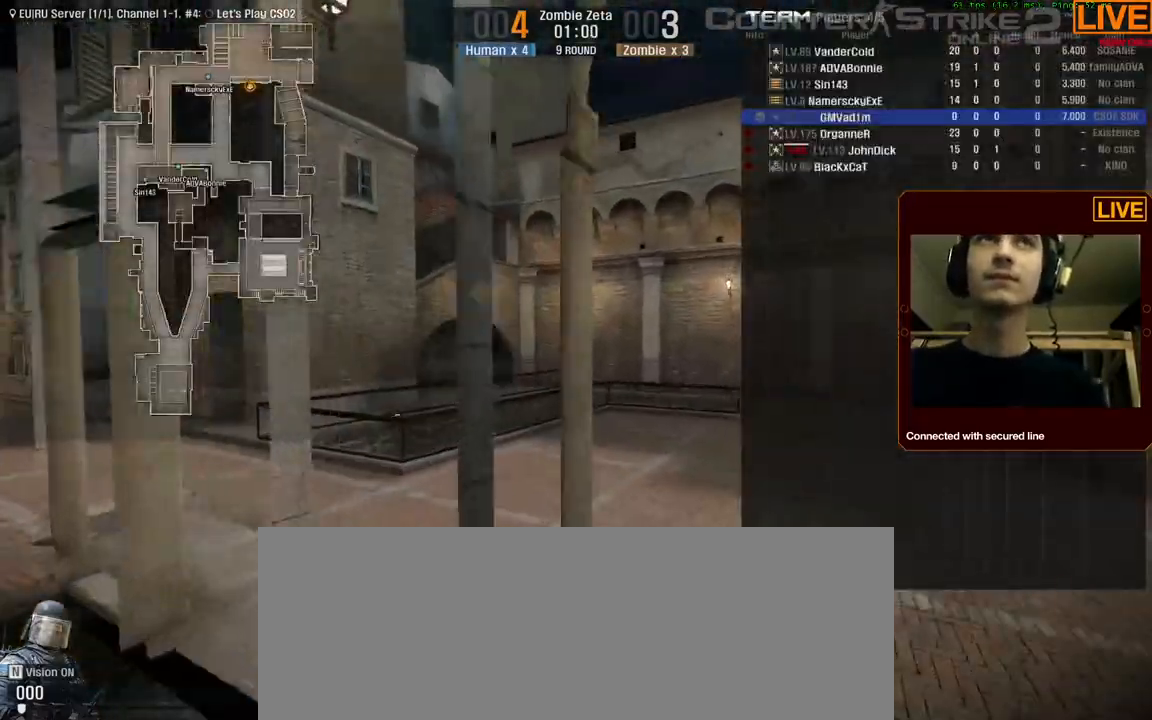
{"keys": ["a", "w"]}
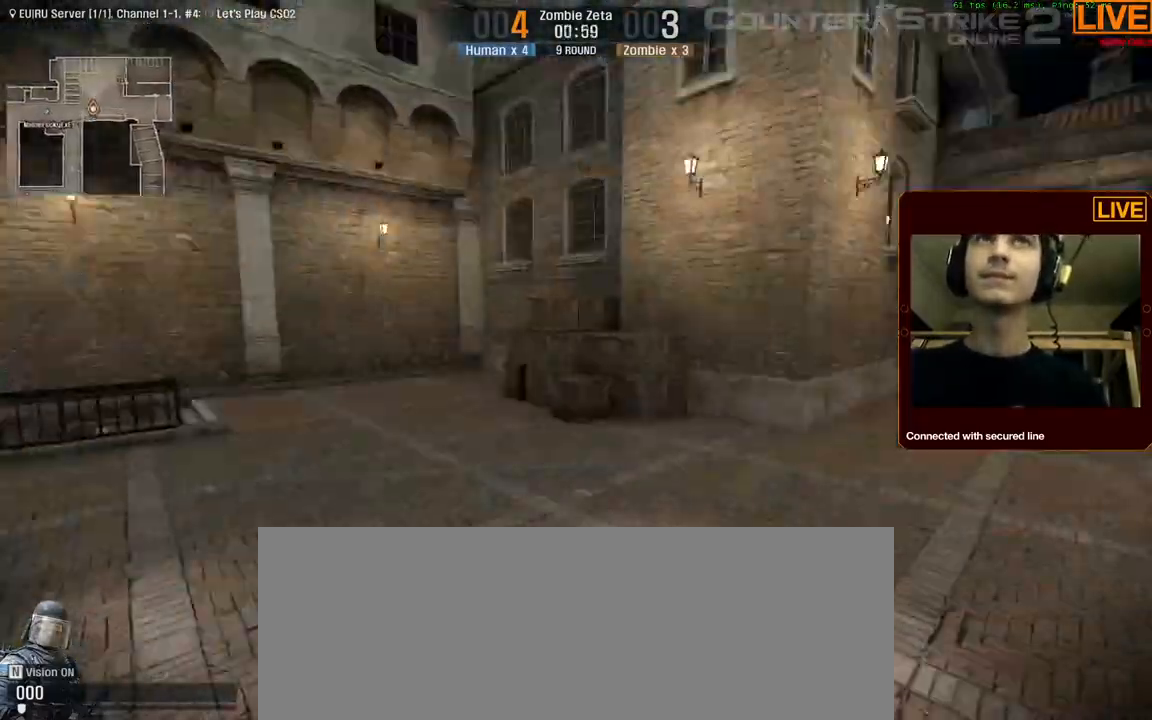
{"keys": ["a"], "events": [[34, "w", "up"], [184, "a", "up"], [184, "s", "down"], [367, "a", "down"], [400, "s", "up"]]}
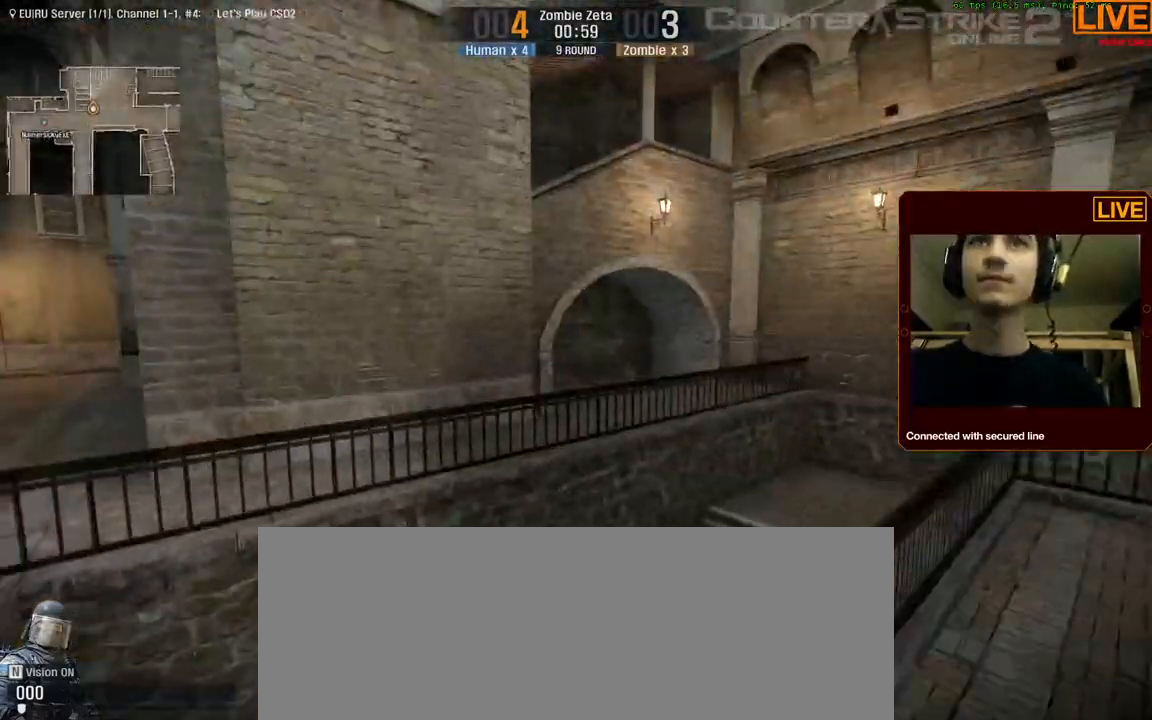
{"keys": ["a", "w"], "events": [[50, "w", "down"]]}
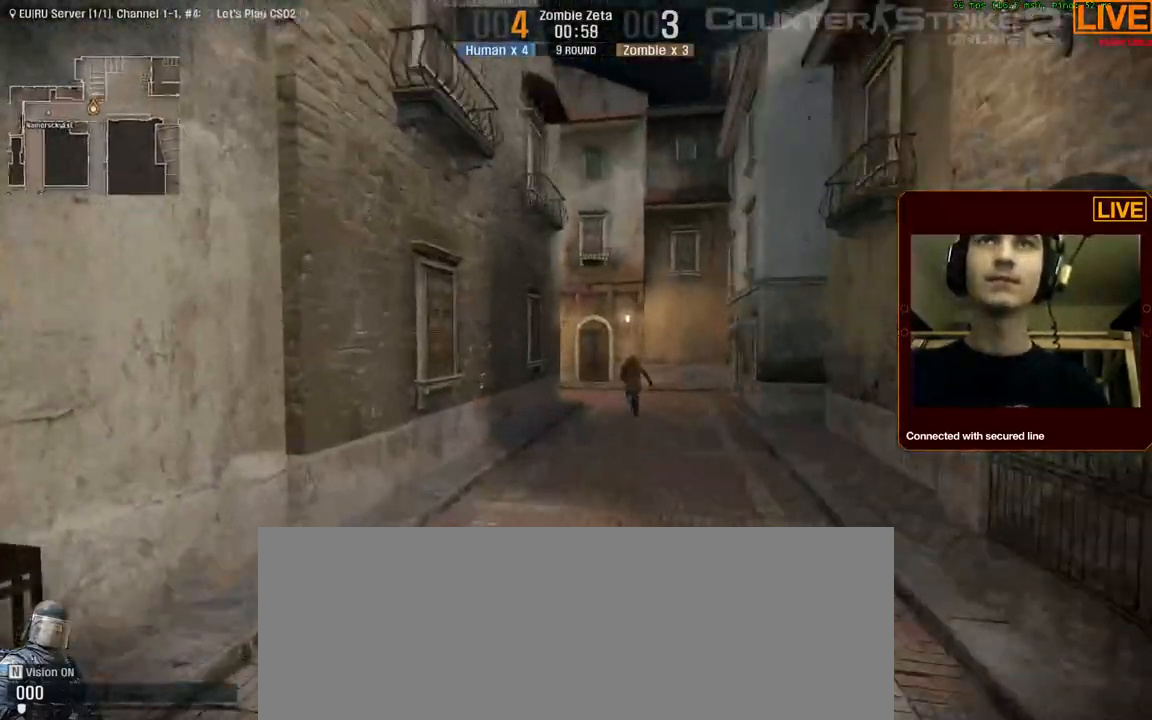
{"keys": ["d", "w"], "events": [[17, "a", "up"], [67, "d", "down"], [234, "d", "up"], [384, "d", "down"]]}
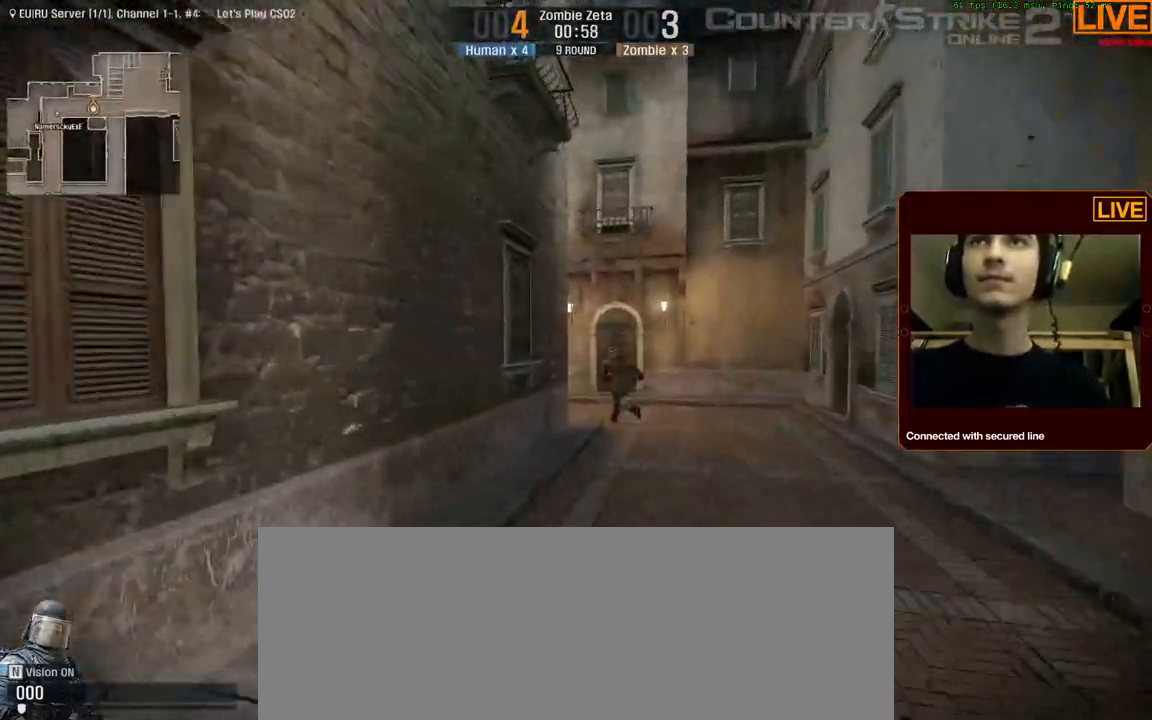
{"keys": ["w"], "events": [[300, "d", "up"]]}
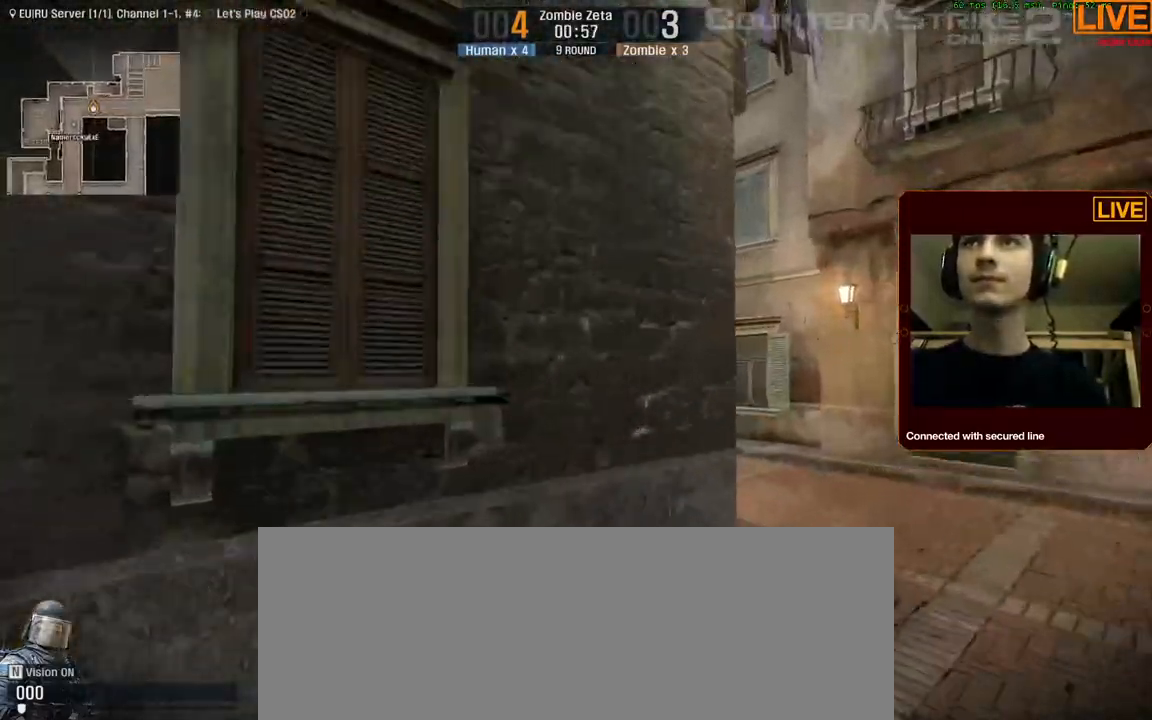
{"keys": ["w"]}